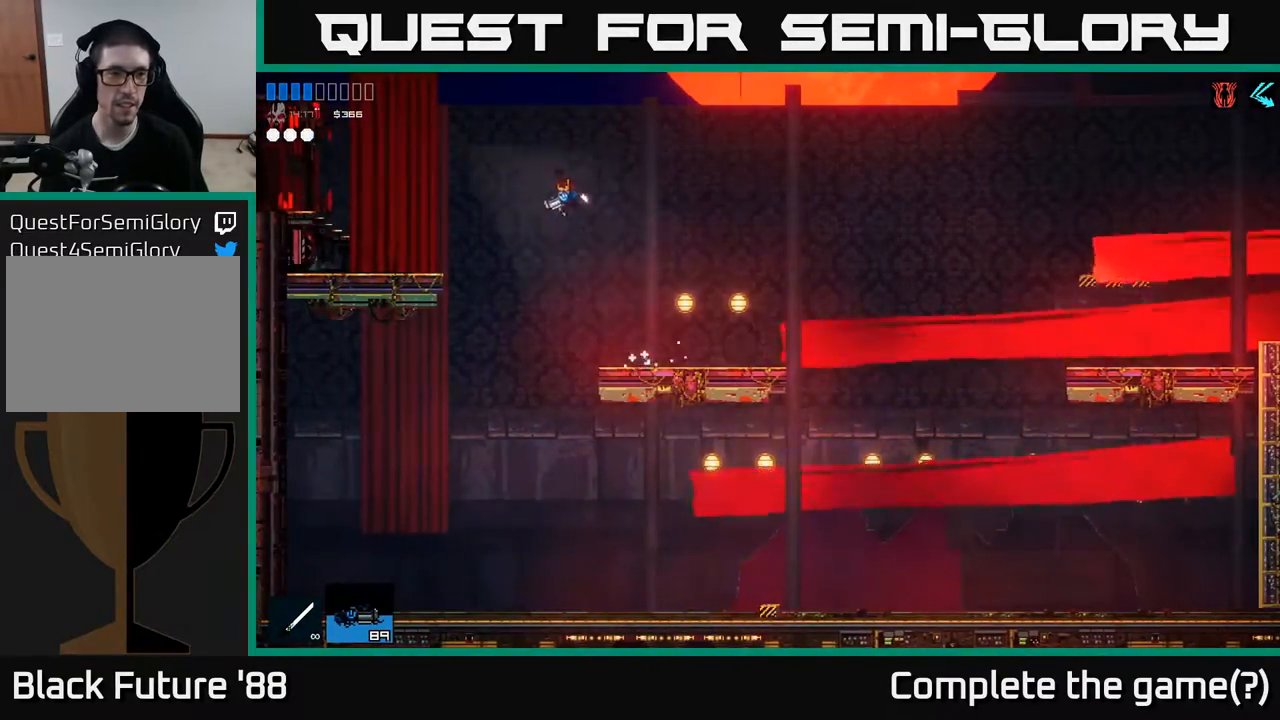
Gameplay with a controller (Xbox layout); each line is a JSON object with the inputs held at the frame after it. "events" lists button and stick changes between this image and that frame as [ms after this image, input, new state], when the widget could be followed in between.
{"buttons": [], "left_stick": "left", "right_stick": "center", "events": [[33, "A", "down"], [117, "A", "up"], [200, "R2", "down"], [300, "R2", "up"]]}
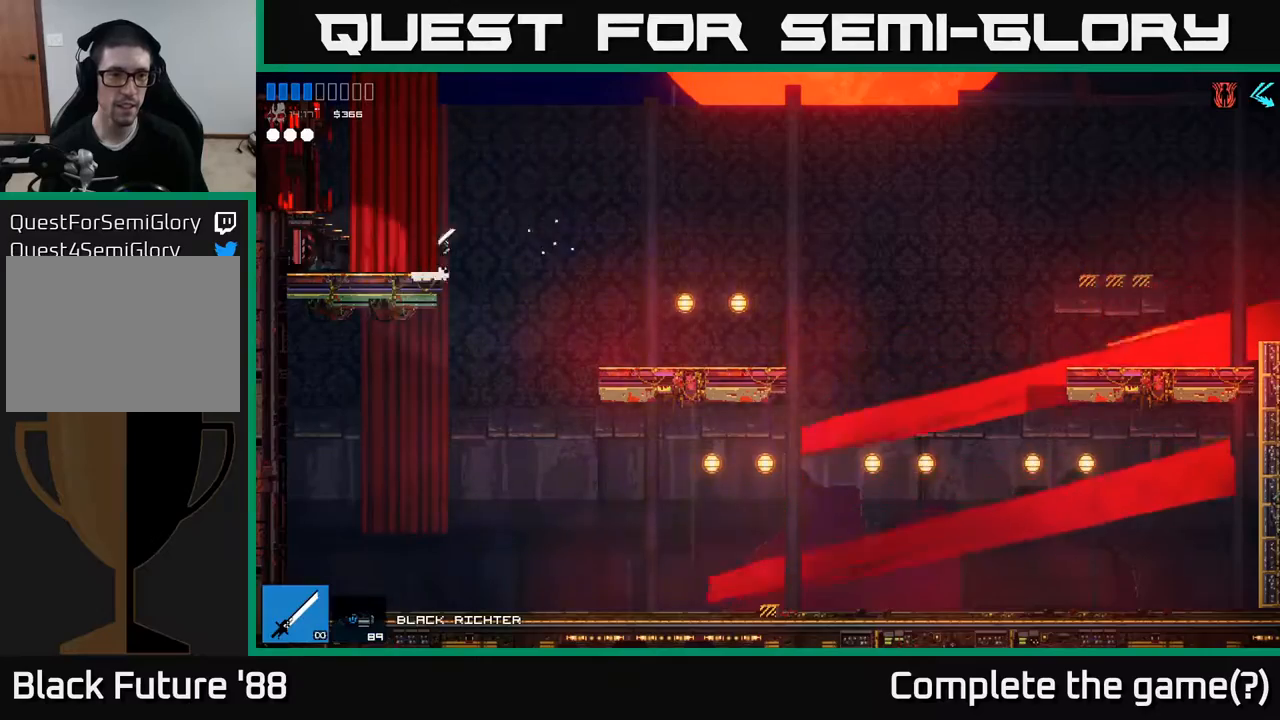
{"buttons": [], "left_stick": "center", "right_stick": "center", "events": [[133, "left_stick", "center"], [200, "left_stick", "right"], [333, "left_stick", "center"]]}
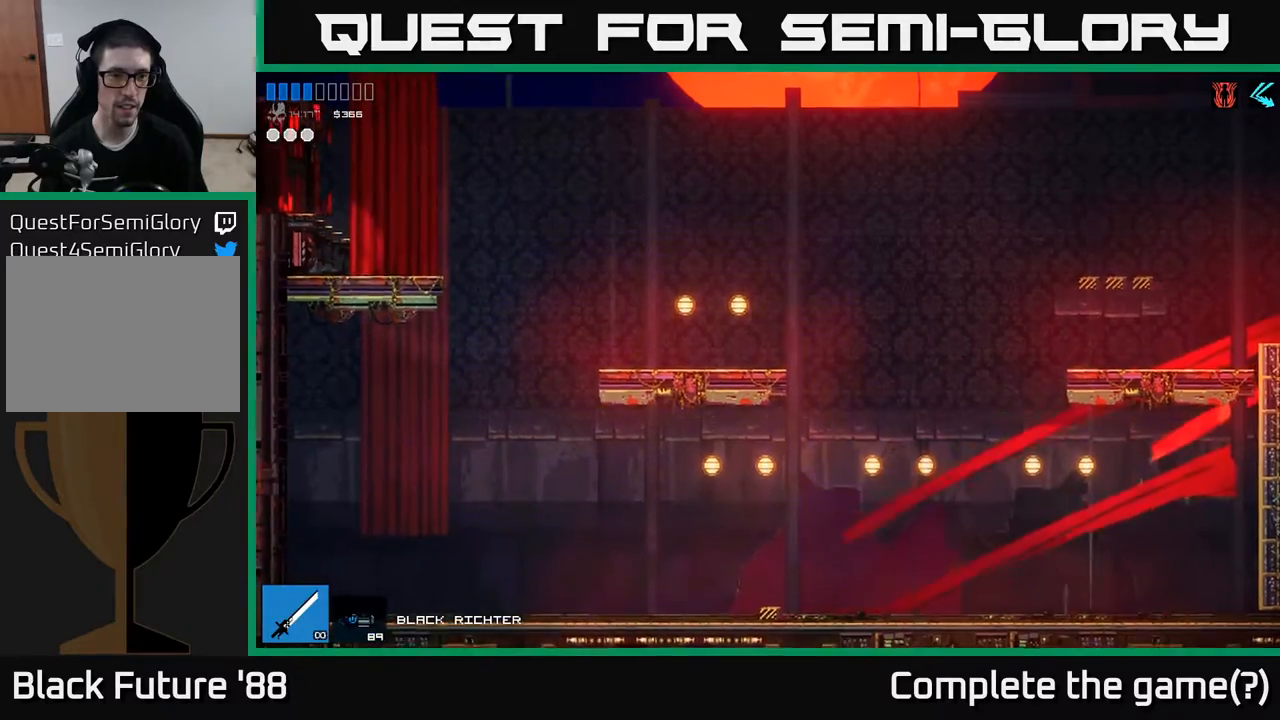
{"buttons": [], "left_stick": "right", "right_stick": "center", "events": [[83, "left_stick", "right"], [267, "A", "down"], [350, "A", "up"]]}
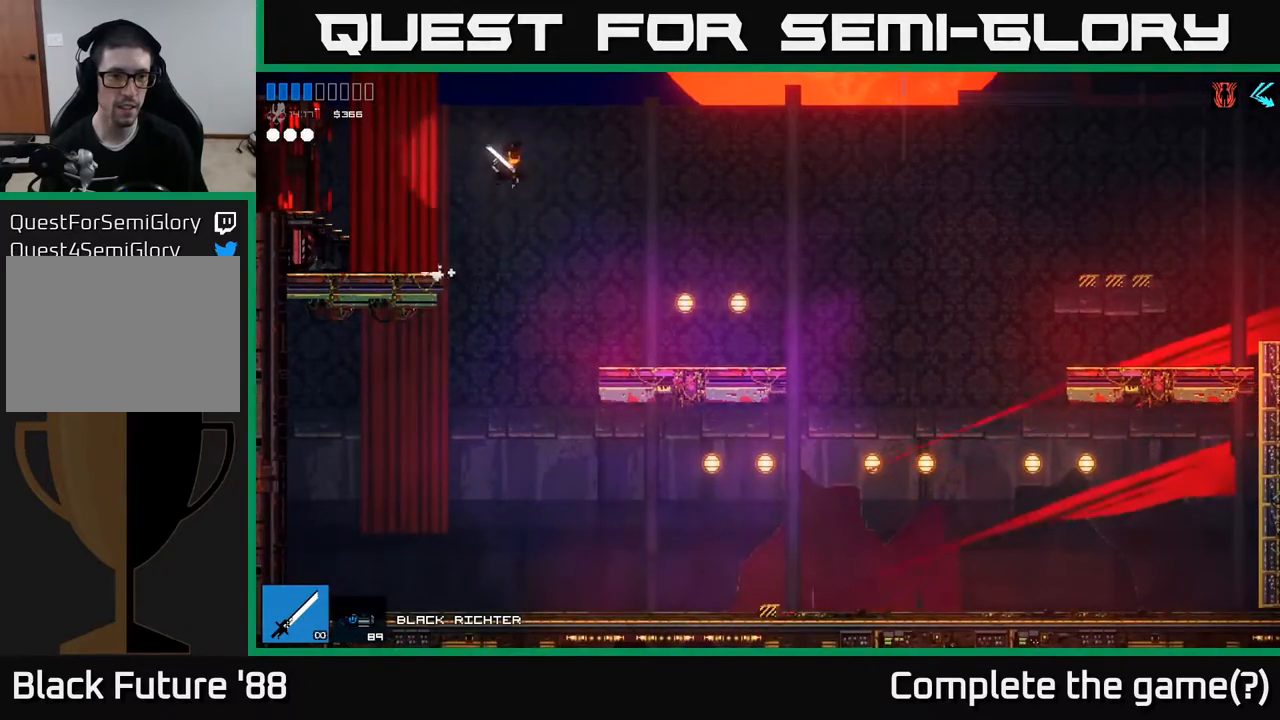
{"buttons": [], "left_stick": "center", "right_stick": "center", "events": [[417, "left_stick", "center"]]}
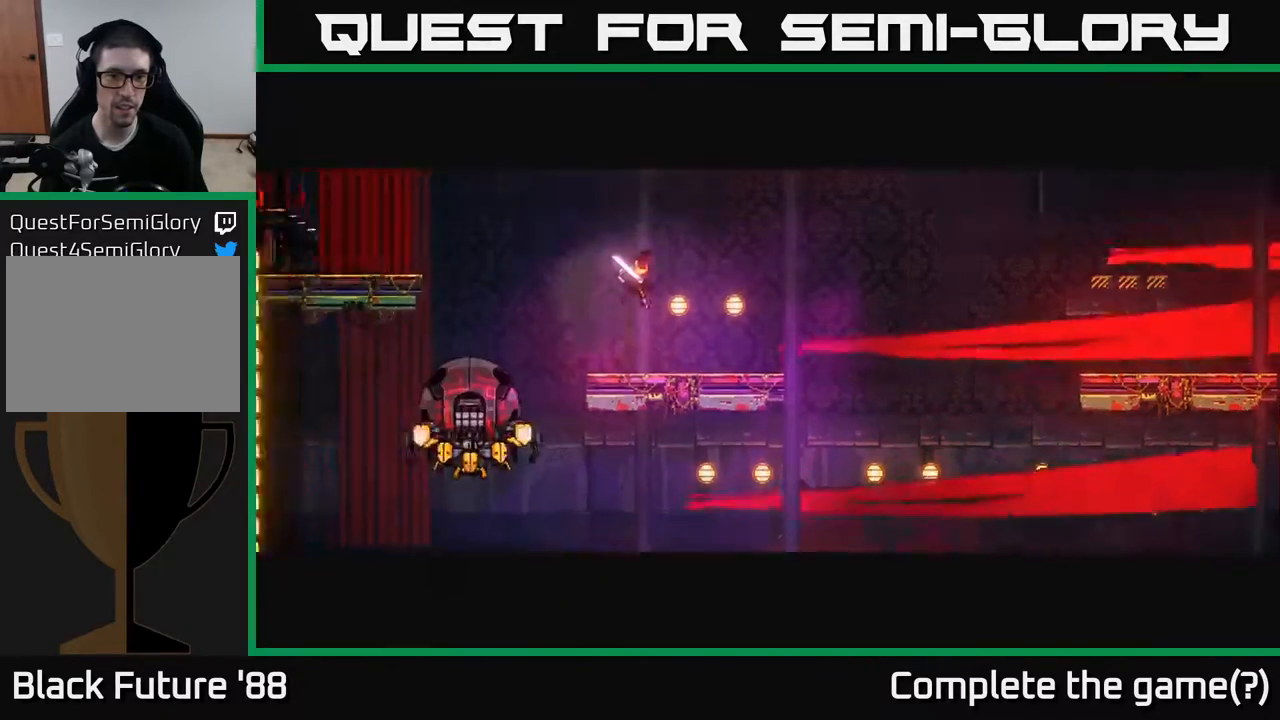
{"buttons": [], "left_stick": "right", "right_stick": "center", "events": [[317, "left_stick", "right"]]}
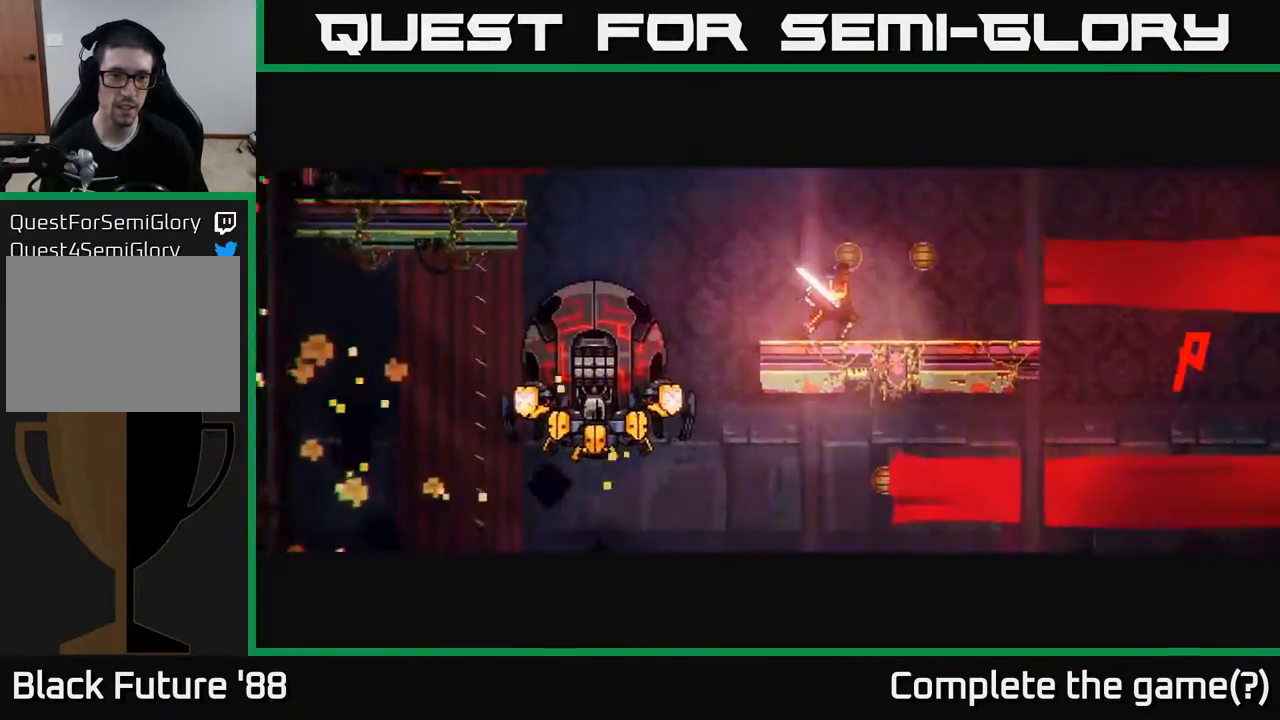
{"buttons": [], "left_stick": "right", "right_stick": "center", "events": []}
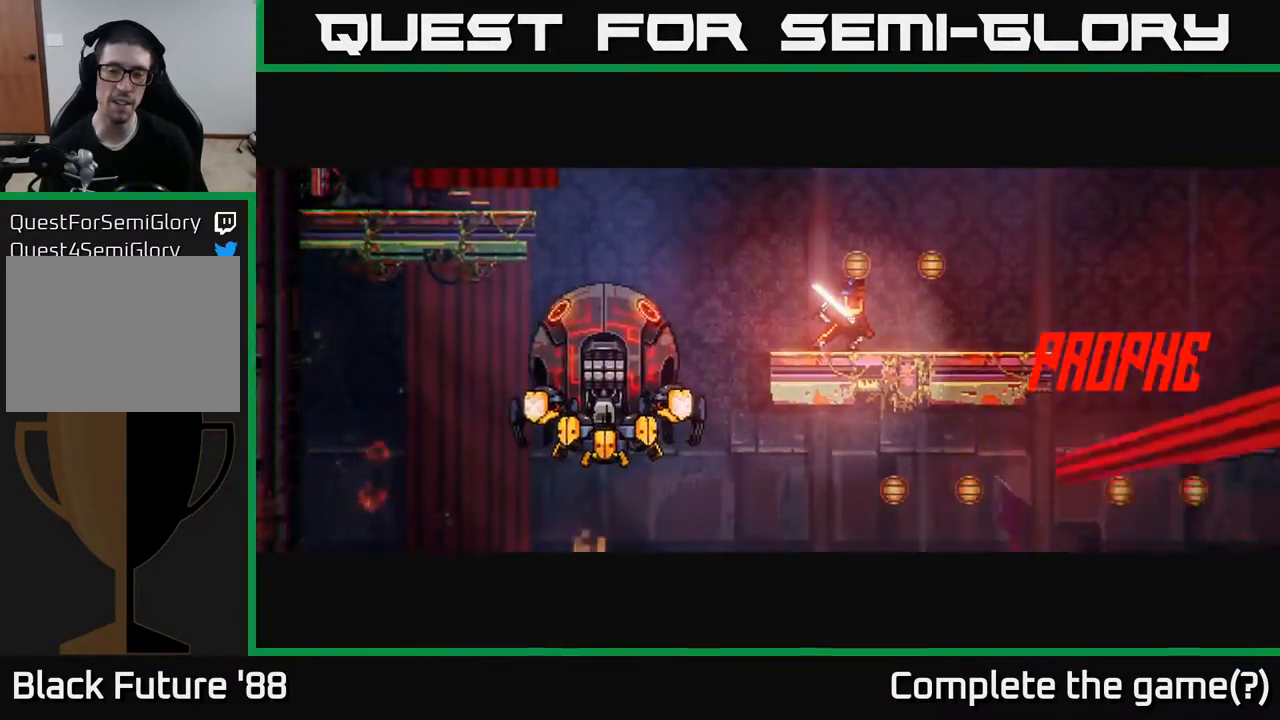
{"buttons": [], "left_stick": "center", "right_stick": "center", "events": [[167, "left_stick", "center"]]}
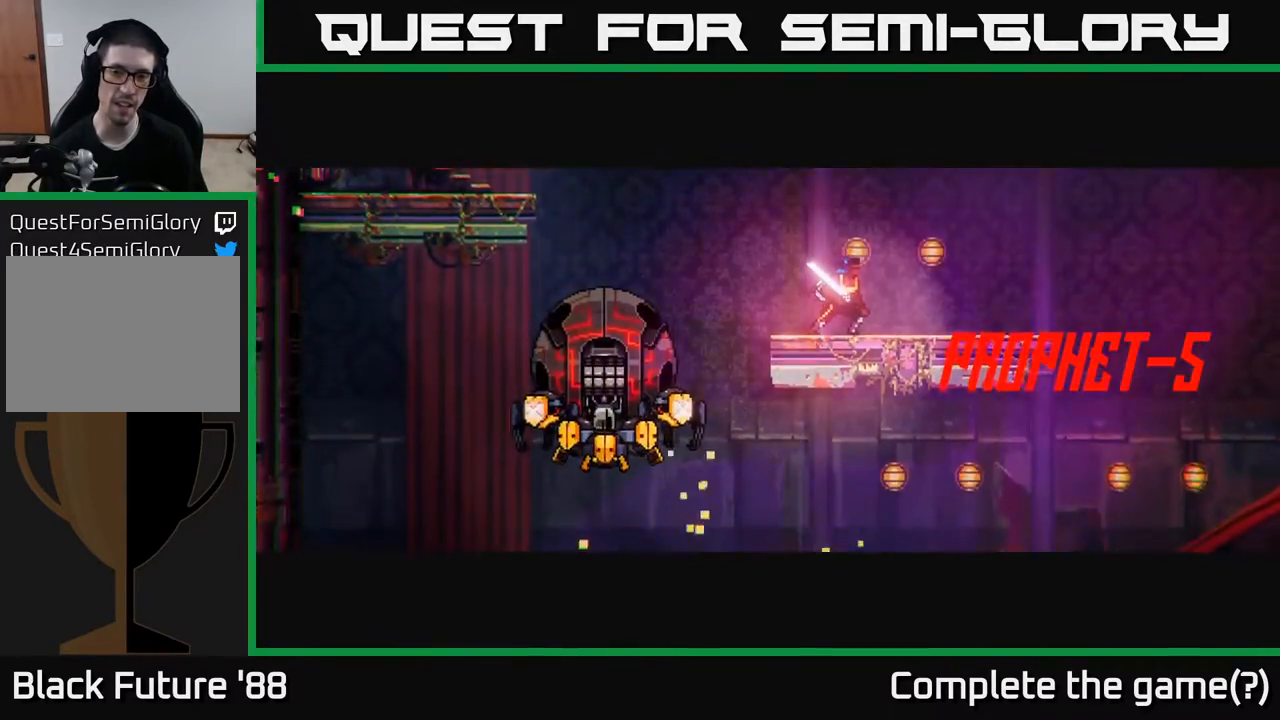
{"buttons": [], "left_stick": "right", "right_stick": "center", "events": [[33, "left_stick", "left"], [250, "left_stick", "right"]]}
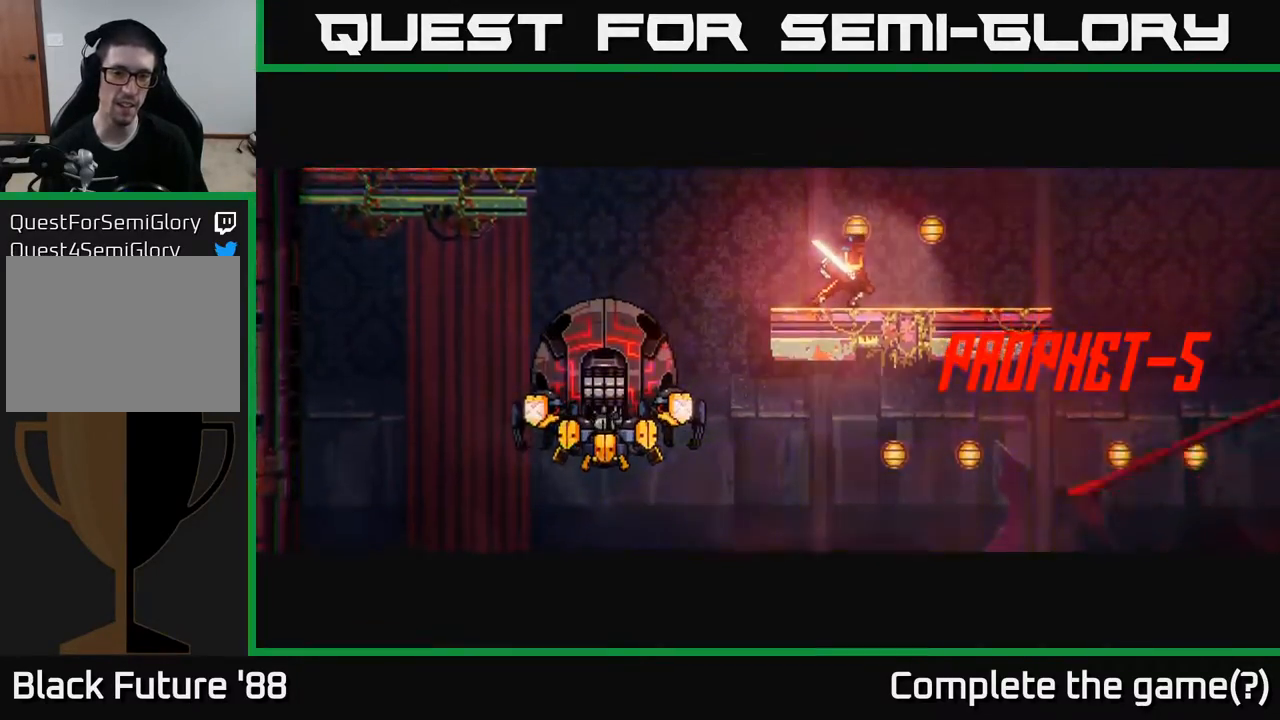
{"buttons": [], "left_stick": "left", "right_stick": "center", "events": [[50, "left_stick", "center"], [100, "left_stick", "left"]]}
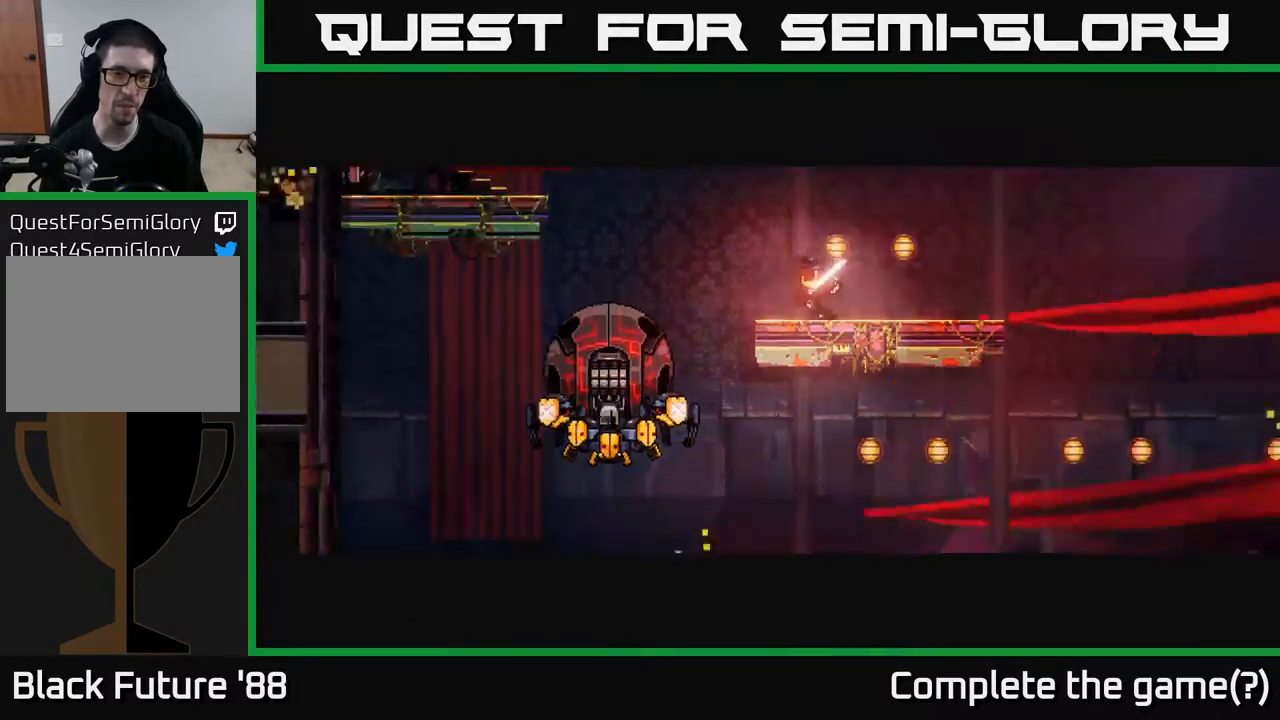
{"buttons": [], "left_stick": "center", "right_stick": "down-left", "events": [[17, "left_stick", "center"], [167, "left_stick", "left"], [333, "right_stick", "down-left"], [400, "left_stick", "center"], [450, "left_stick", "up-right"], [500, "left_stick", "center"]]}
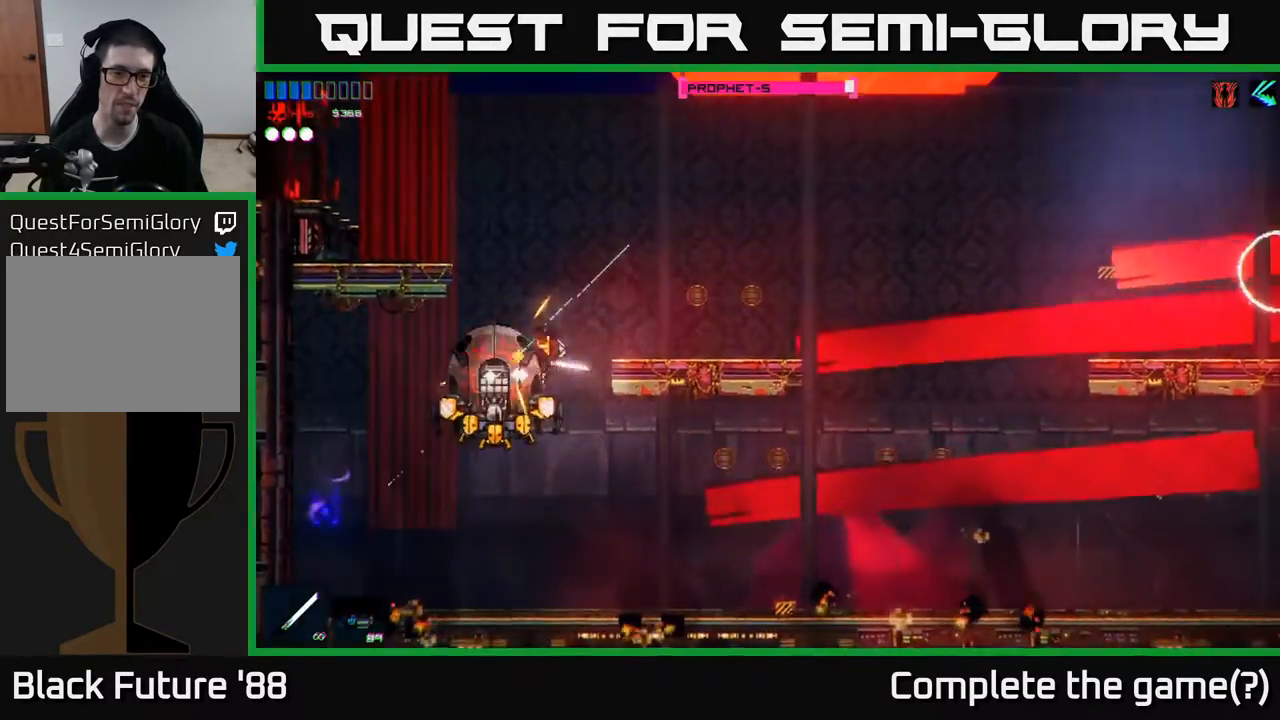
{"buttons": [], "left_stick": "center", "right_stick": "up-left", "events": [[50, "left_stick", "right"], [167, "left_stick", "center"], [283, "right_stick", "up-left"]]}
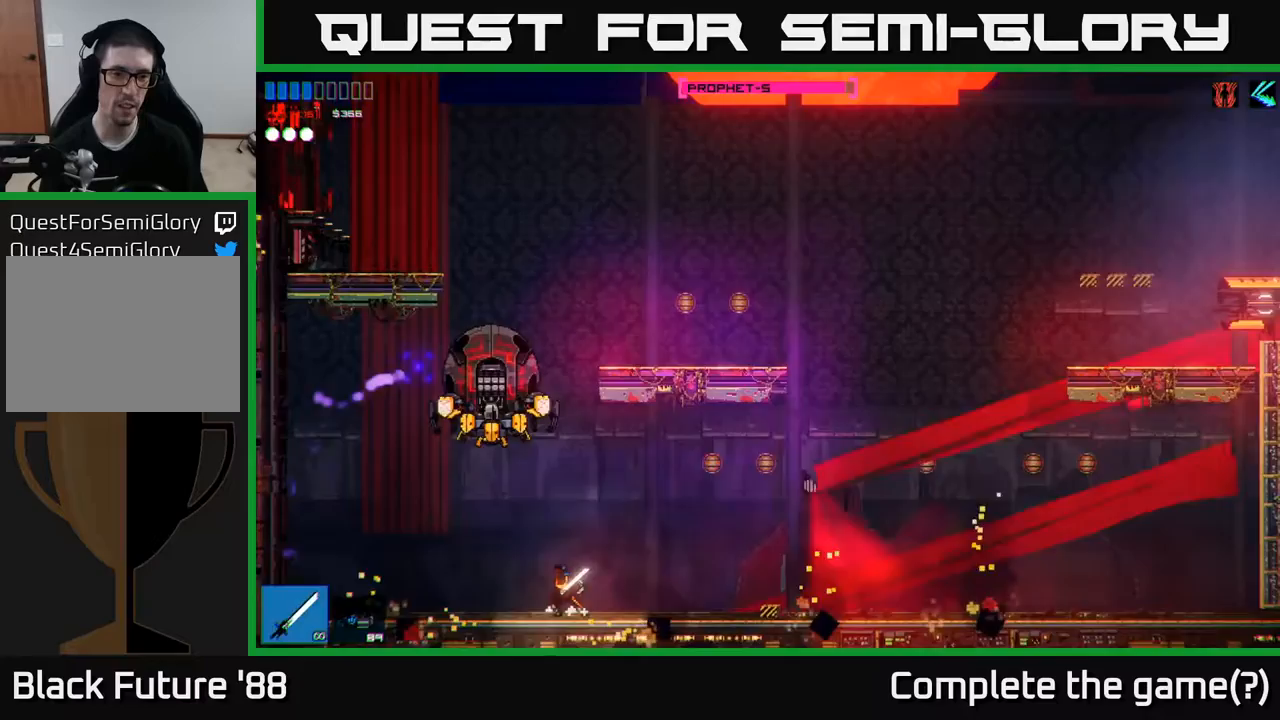
{"buttons": [], "left_stick": "right", "right_stick": "up-left", "events": [[133, "R2", "down"], [133, "left_stick", "right"], [133, "right_stick", "center"], [233, "R2", "up"], [250, "right_stick", "up"], [283, "left_stick", "center"], [300, "right_stick", "up-left"], [450, "left_stick", "right"]]}
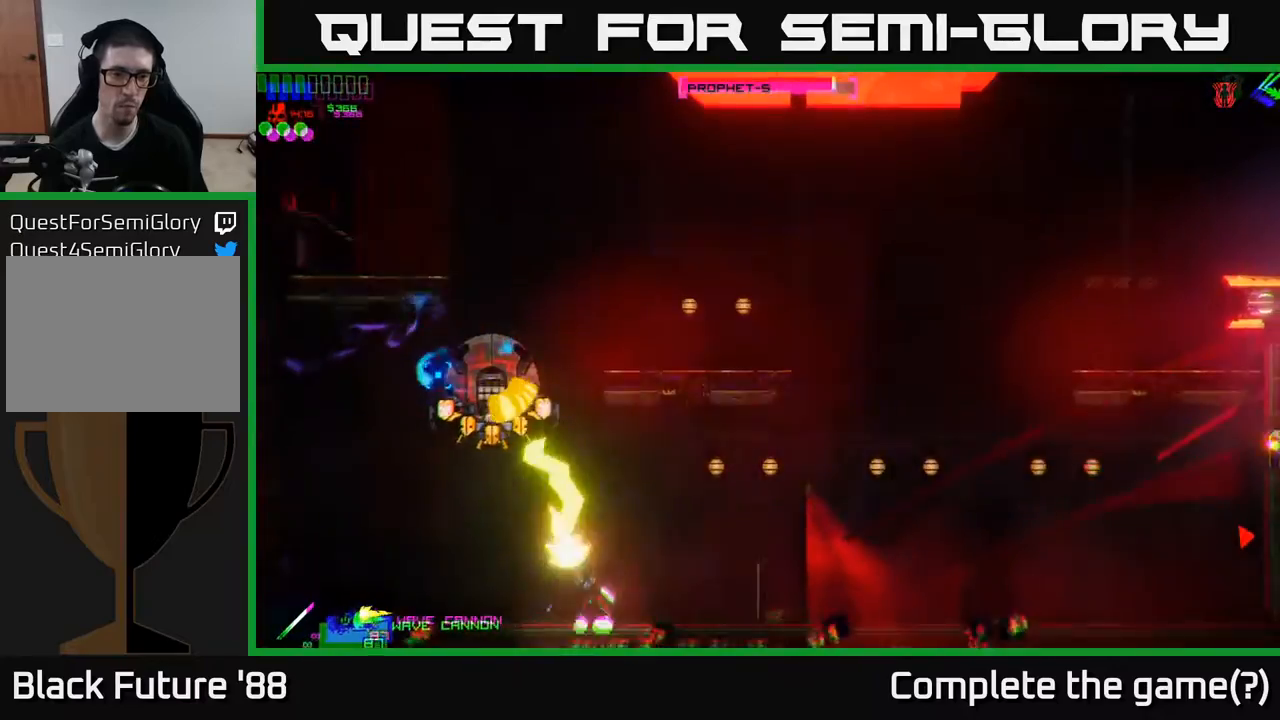
{"buttons": [], "left_stick": "right", "right_stick": "up-left", "events": [[67, "left_stick", "center"], [350, "left_stick", "right"]]}
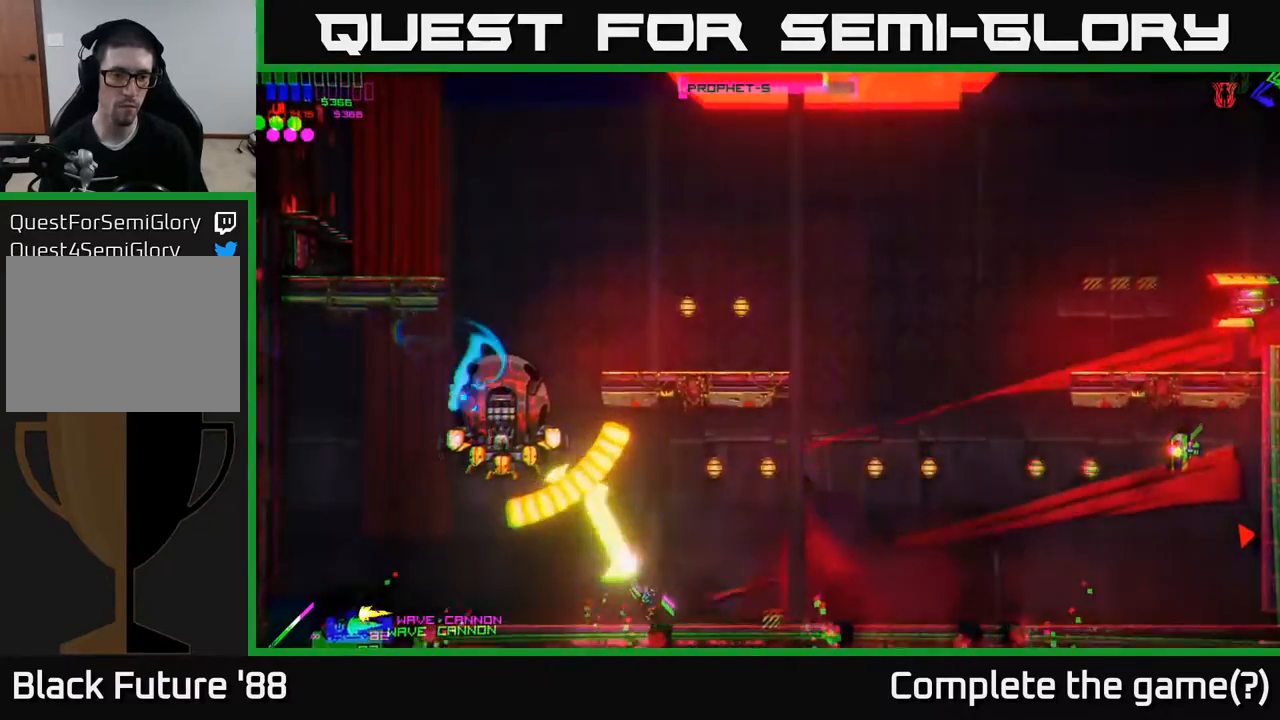
{"buttons": [], "left_stick": "right", "right_stick": "up-left", "events": [[17, "left_stick", "center"], [167, "left_stick", "right"], [267, "R2", "down"], [300, "right_stick", "center"], [317, "left_stick", "center"], [350, "R2", "up"], [417, "right_stick", "up-left"], [450, "left_stick", "right"]]}
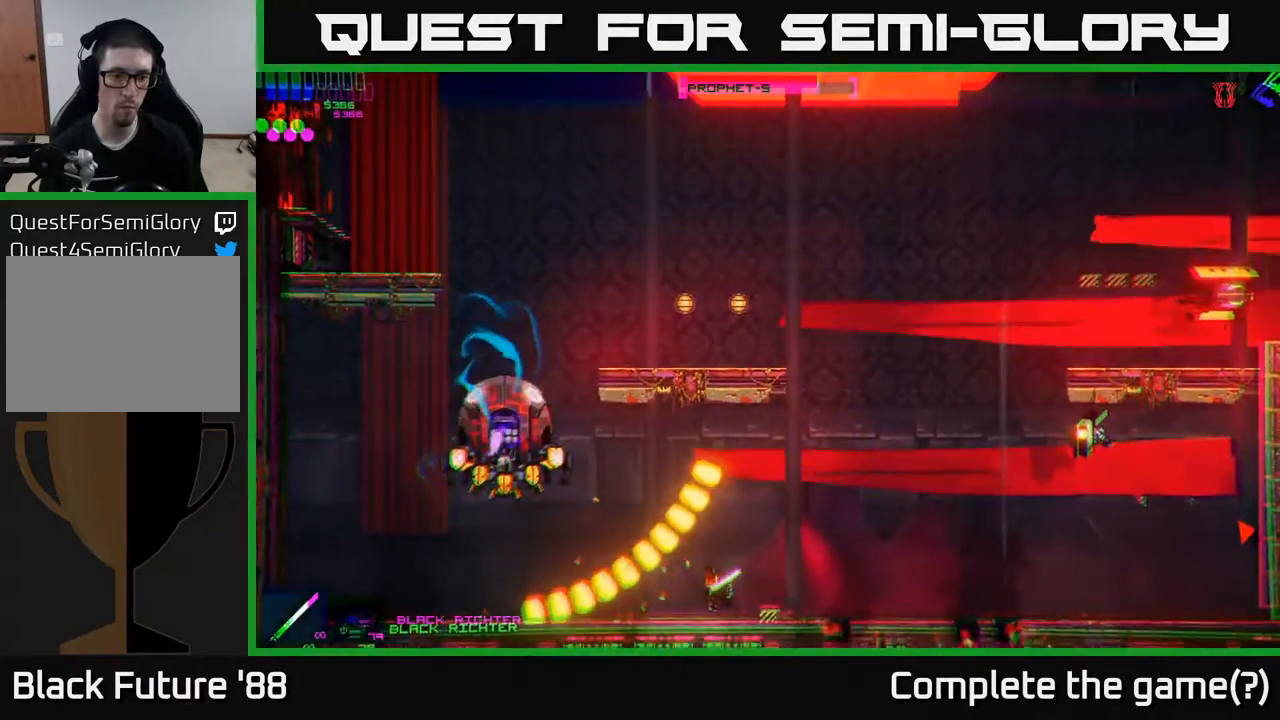
{"buttons": [], "left_stick": "center", "right_stick": "up-left", "events": [[433, "left_stick", "center"]]}
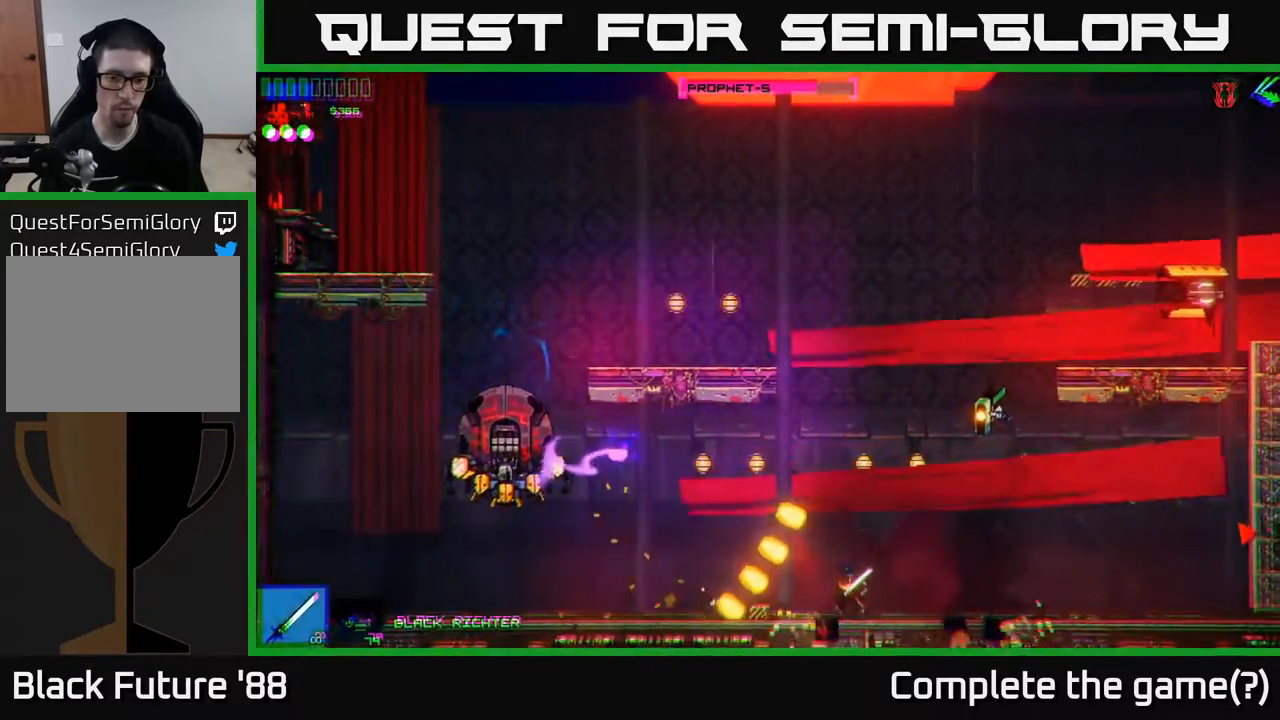
{"buttons": [], "left_stick": "left", "right_stick": "center", "events": [[33, "left_stick", "right"], [150, "right_stick", "left"], [300, "right_stick", "center"], [317, "left_stick", "up"], [367, "A", "down"], [383, "left_stick", "left"], [467, "A", "up"]]}
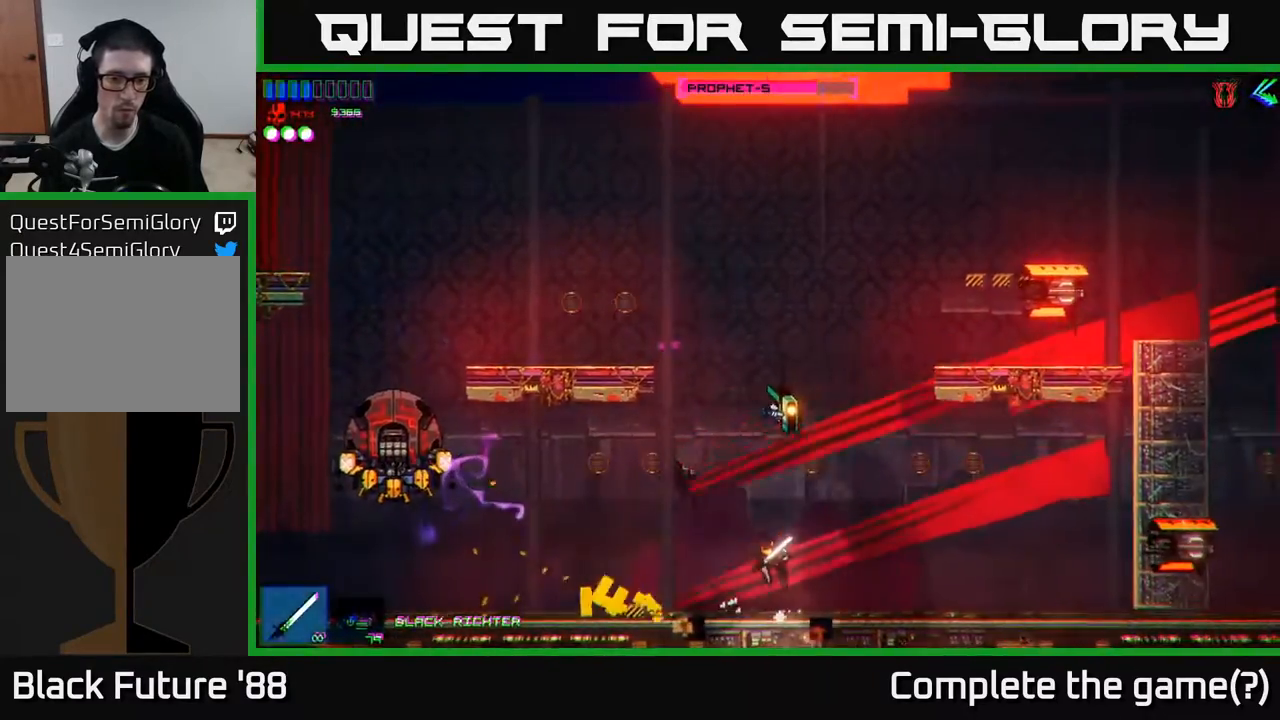
{"buttons": [], "left_stick": "left", "right_stick": "left", "events": [[300, "R2", "down"], [383, "R2", "up"], [417, "right_stick", "left"]]}
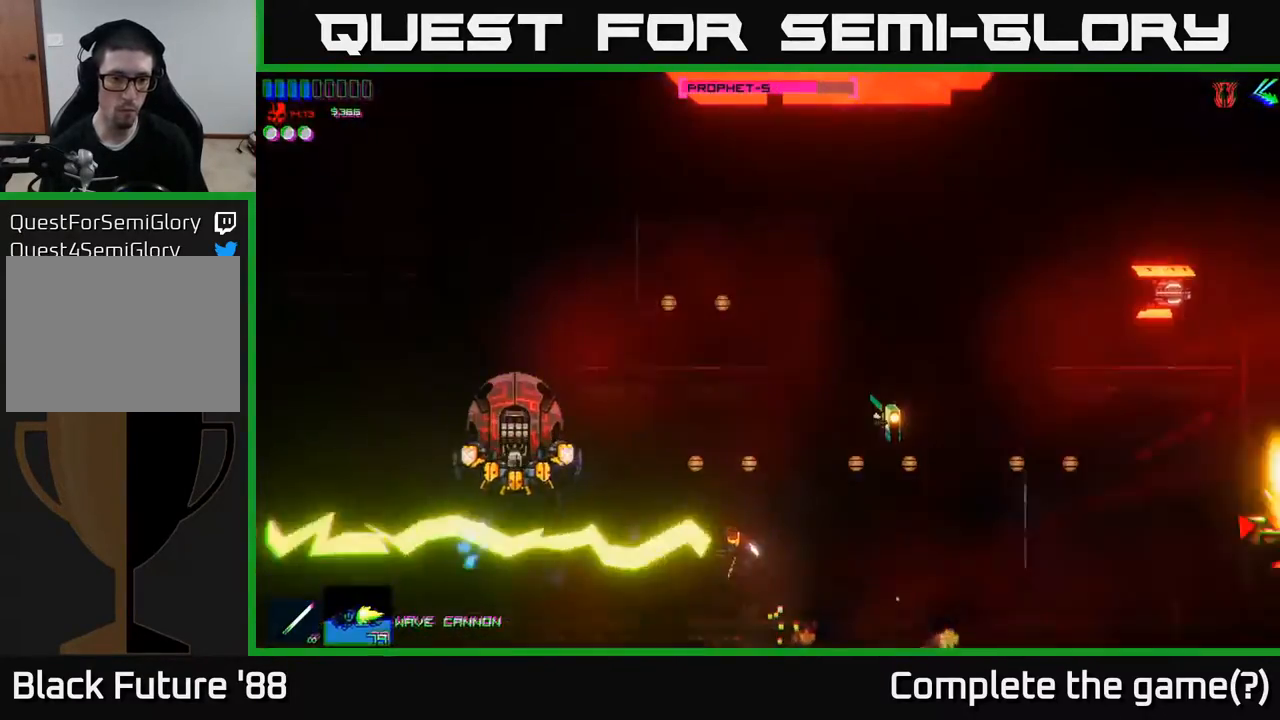
{"buttons": [], "left_stick": "center", "right_stick": "up-left", "events": [[133, "left_stick", "center"], [167, "right_stick", "up-left"]]}
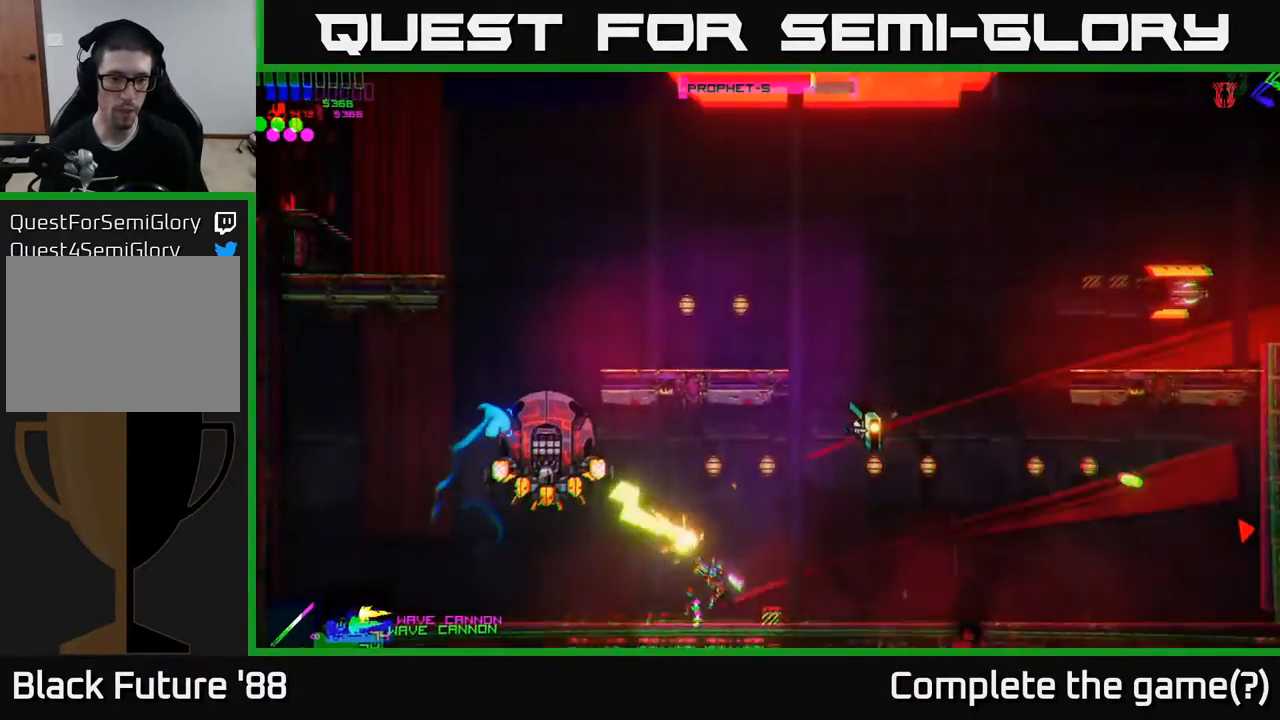
{"buttons": [], "left_stick": "center", "right_stick": "up-left", "events": [[283, "left_stick", "right"], [433, "left_stick", "center"]]}
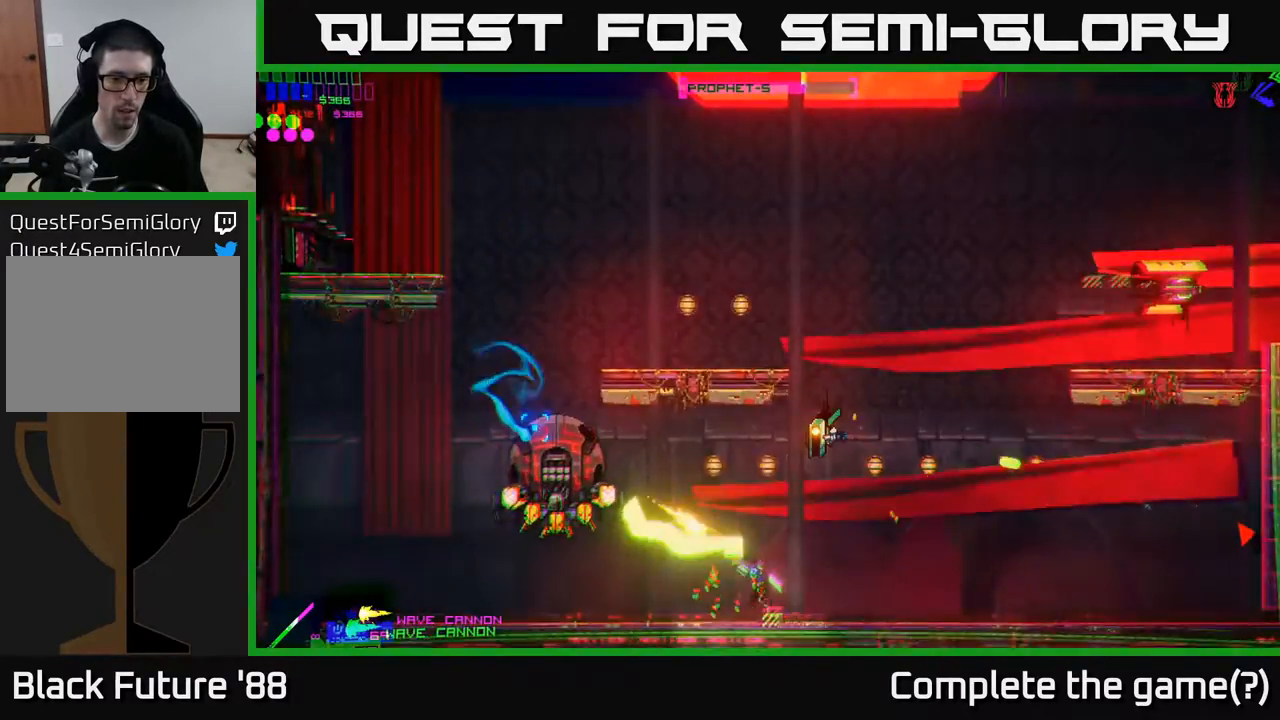
{"buttons": [], "left_stick": "center", "right_stick": "up-left", "events": []}
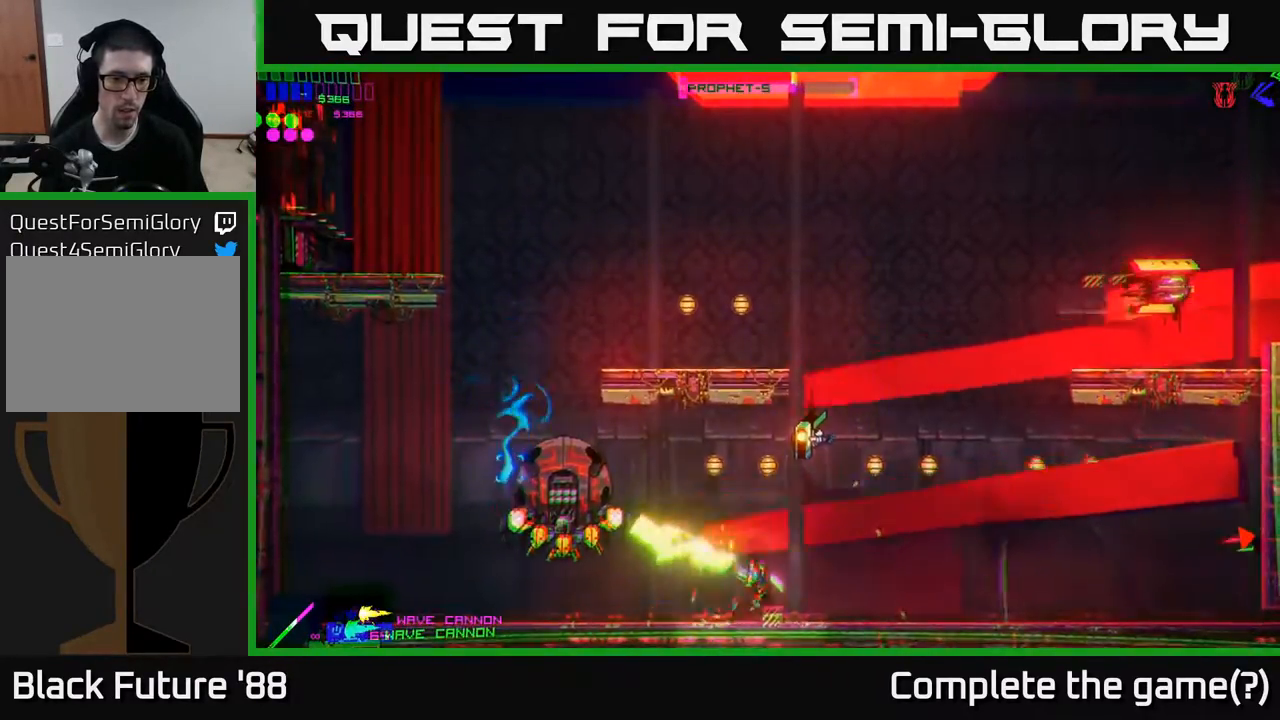
{"buttons": [], "left_stick": "center", "right_stick": "left", "events": [[150, "left_stick", "right"], [283, "left_stick", "center"], [500, "right_stick", "left"]]}
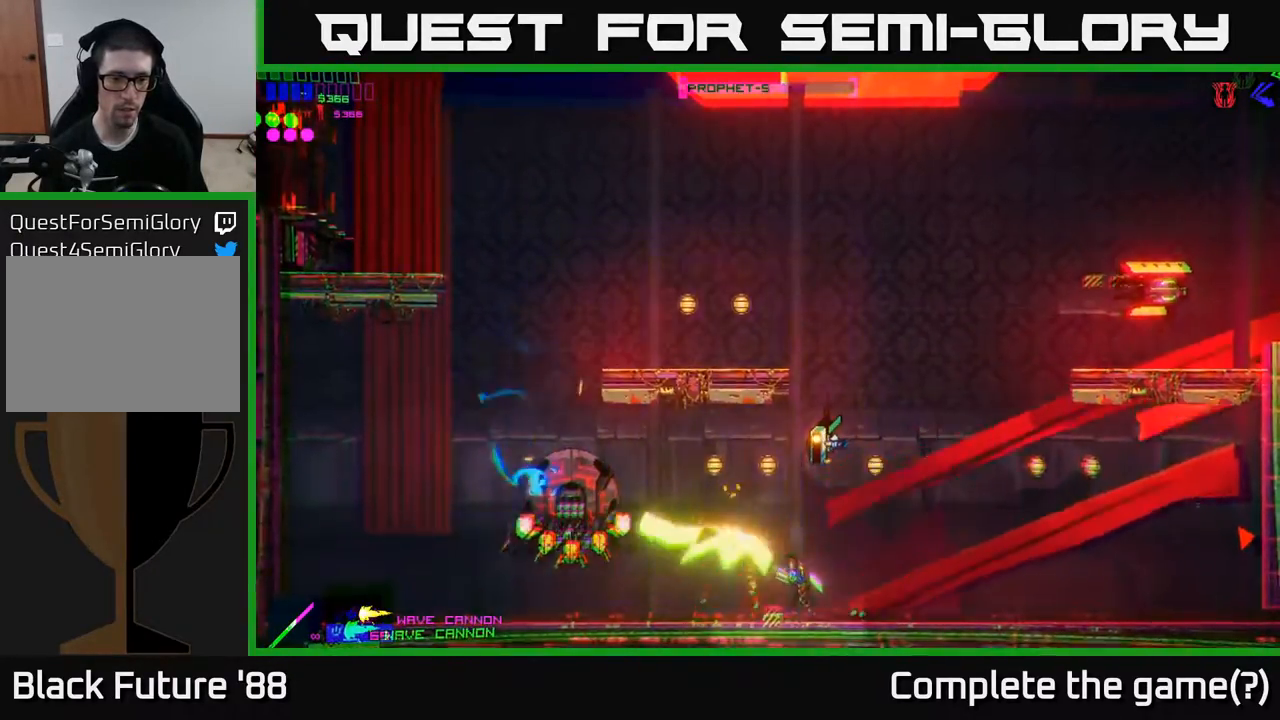
{"buttons": [], "left_stick": "center", "right_stick": "left", "events": []}
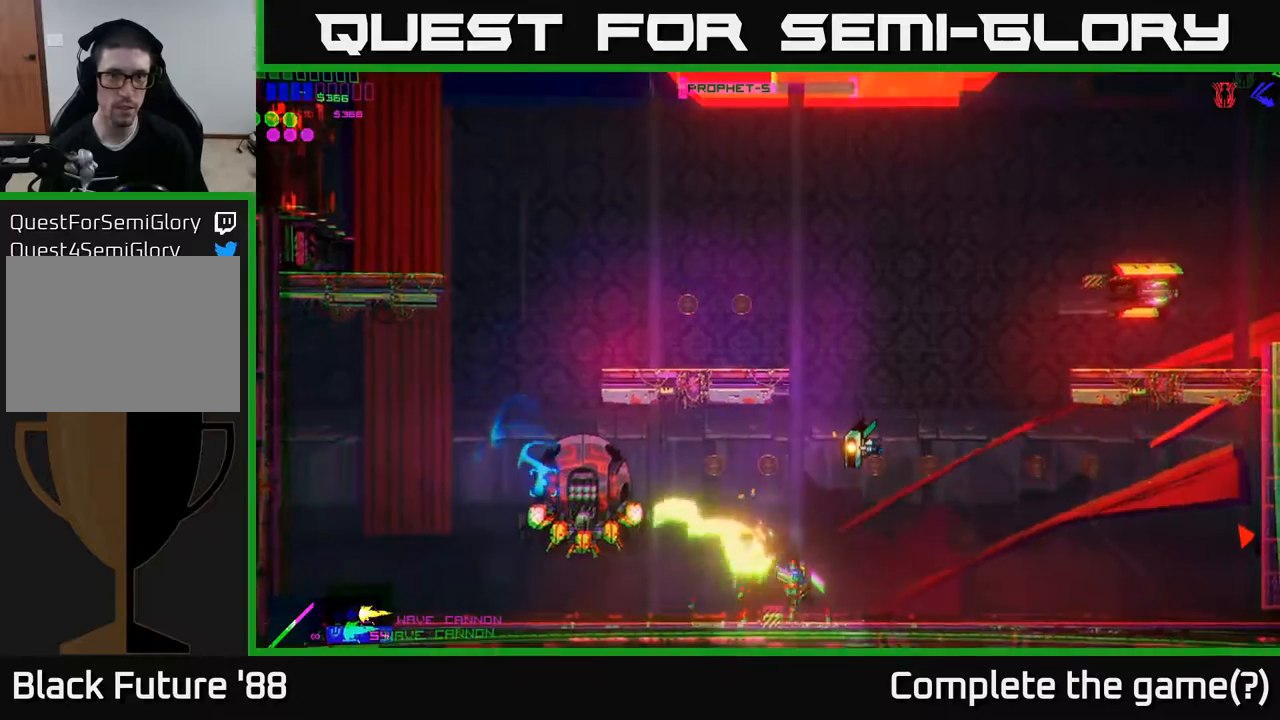
{"buttons": [], "left_stick": "center", "right_stick": "left", "events": [[183, "left_stick", "right"], [300, "left_stick", "center"]]}
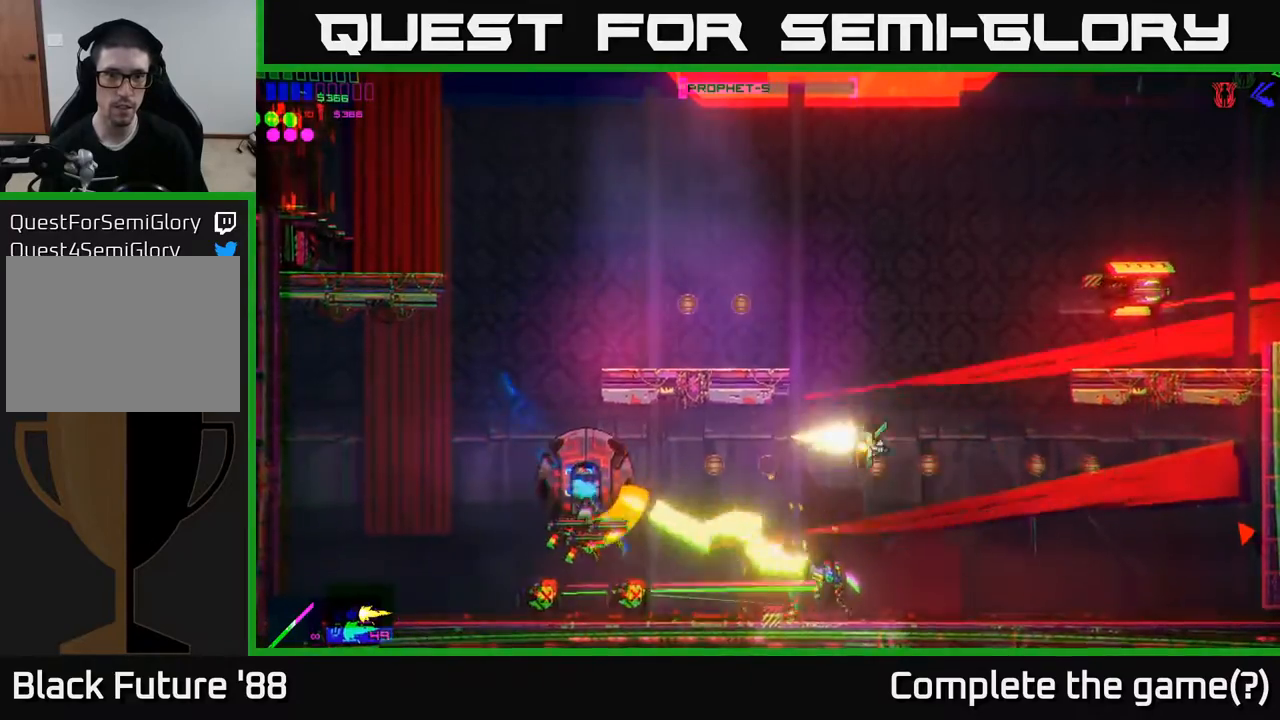
{"buttons": [], "left_stick": "right", "right_stick": "left", "events": [[400, "left_stick", "right"]]}
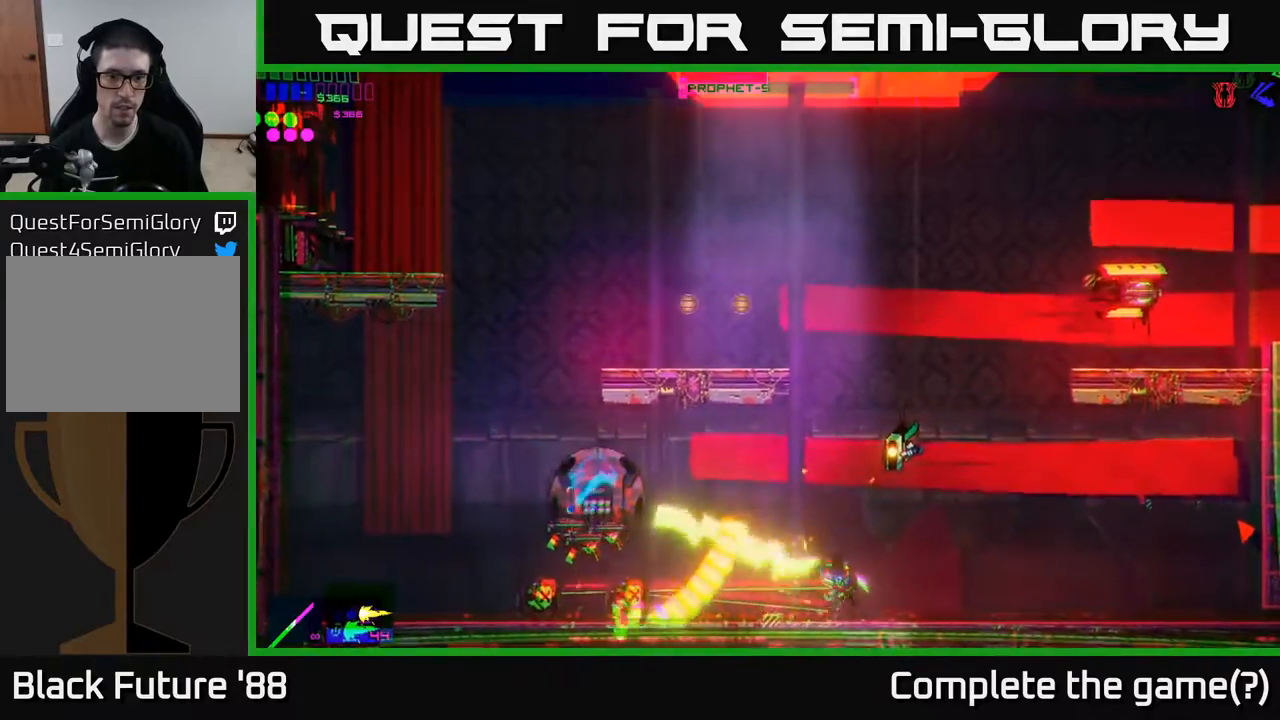
{"buttons": [], "left_stick": "center", "right_stick": "left", "events": [[283, "left_stick", "center"], [350, "left_stick", "left"], [450, "left_stick", "center"]]}
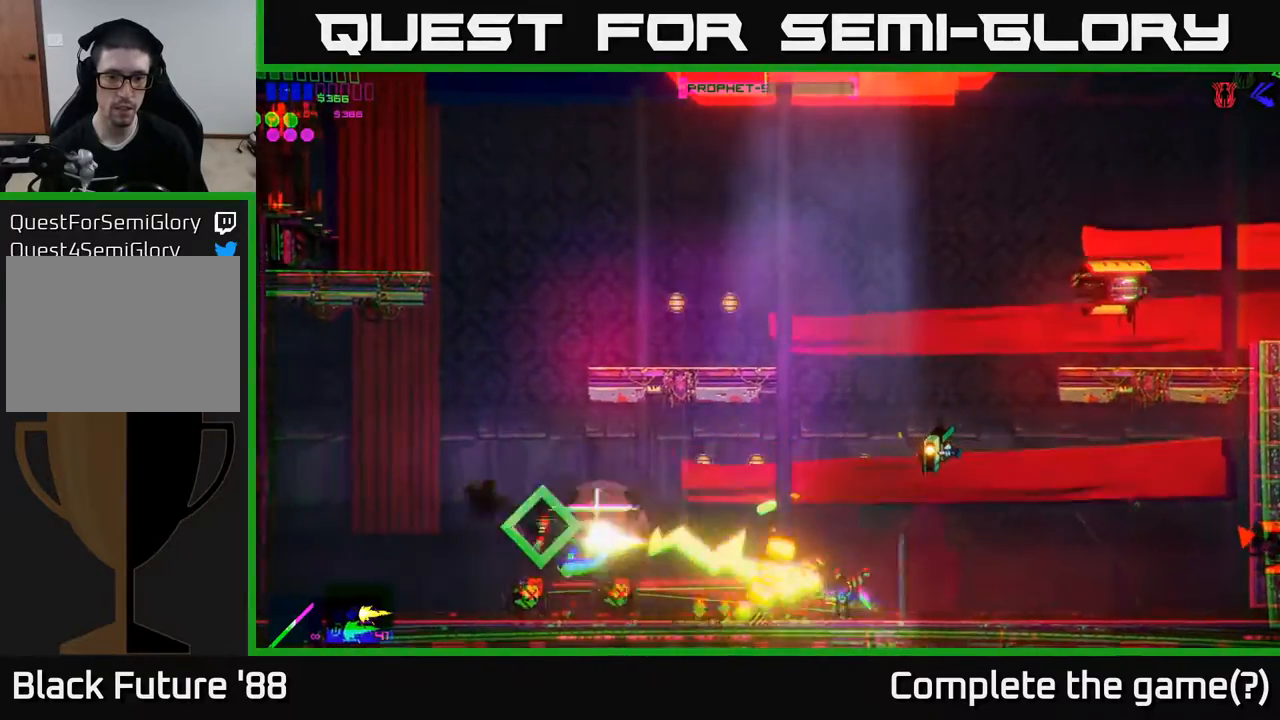
{"buttons": [], "left_stick": "right", "right_stick": "left", "events": [[133, "left_stick", "right"], [233, "R2", "down"], [350, "R2", "up"]]}
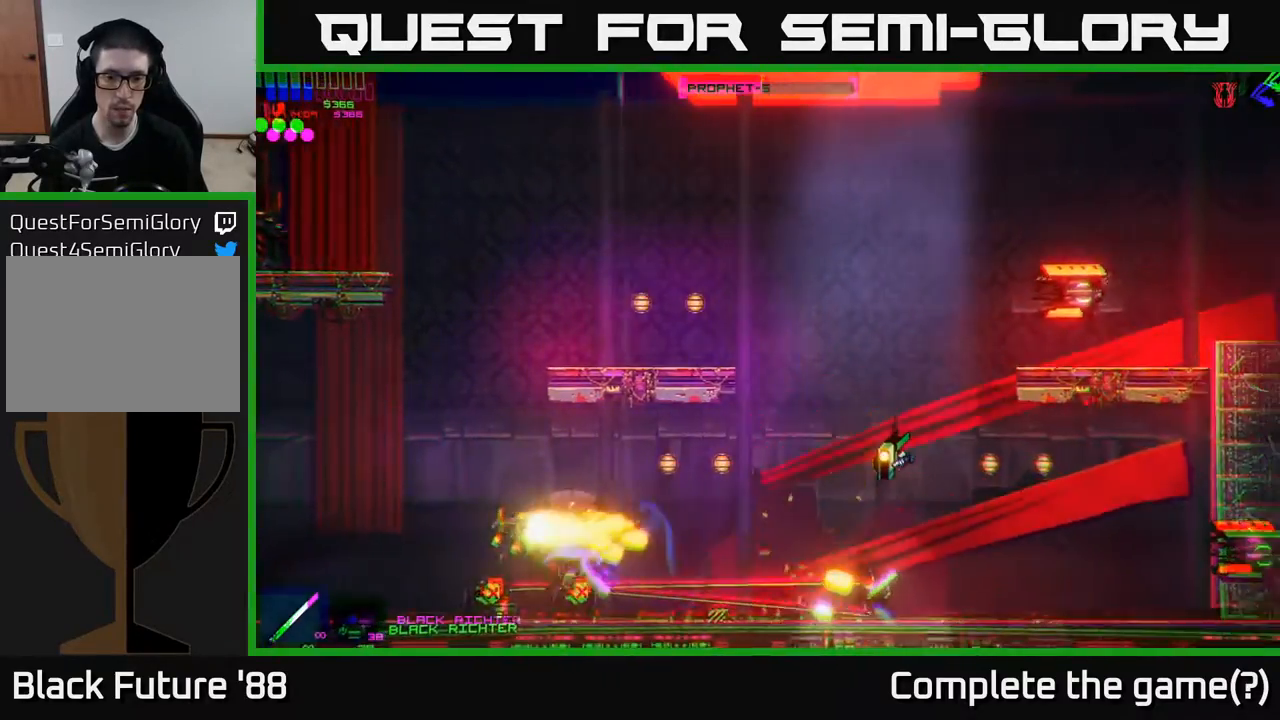
{"buttons": ["A"], "left_stick": "up-left", "right_stick": "center", "events": [[50, "right_stick", "center"], [300, "A", "down"], [367, "left_stick", "up-left"]]}
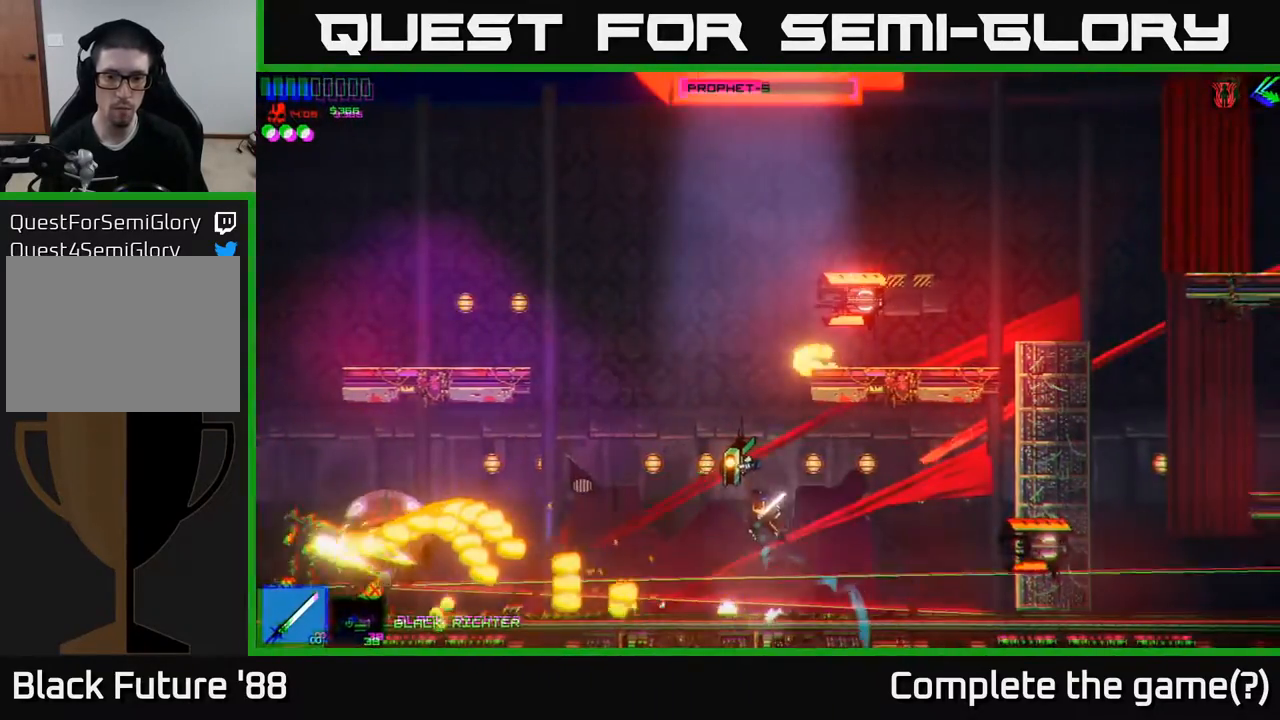
{"buttons": [], "left_stick": "right", "right_stick": "right", "events": [[83, "left_stick", "up-right"], [100, "A", "up"], [200, "A", "down"], [233, "left_stick", "left"], [383, "A", "up"], [383, "left_stick", "right"], [483, "right_stick", "right"]]}
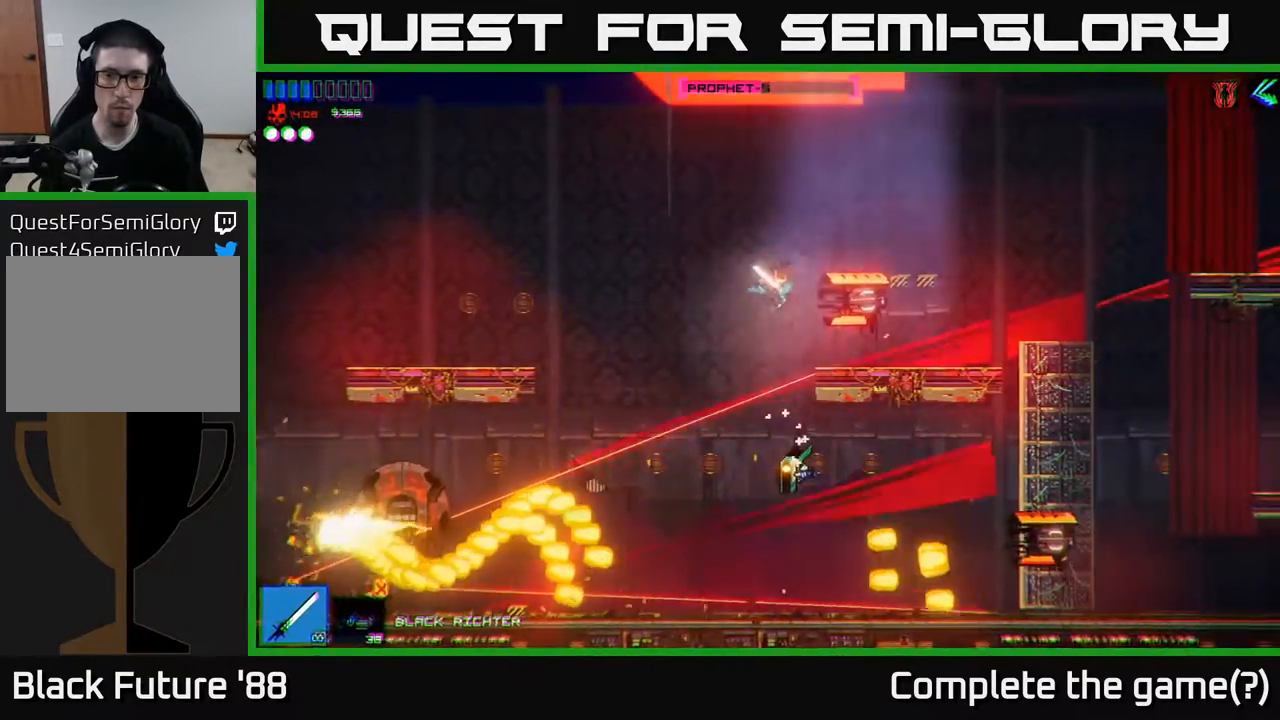
{"buttons": [], "left_stick": "up-right", "right_stick": "center", "events": [[17, "left_stick", "up-right"], [250, "right_stick", "center"]]}
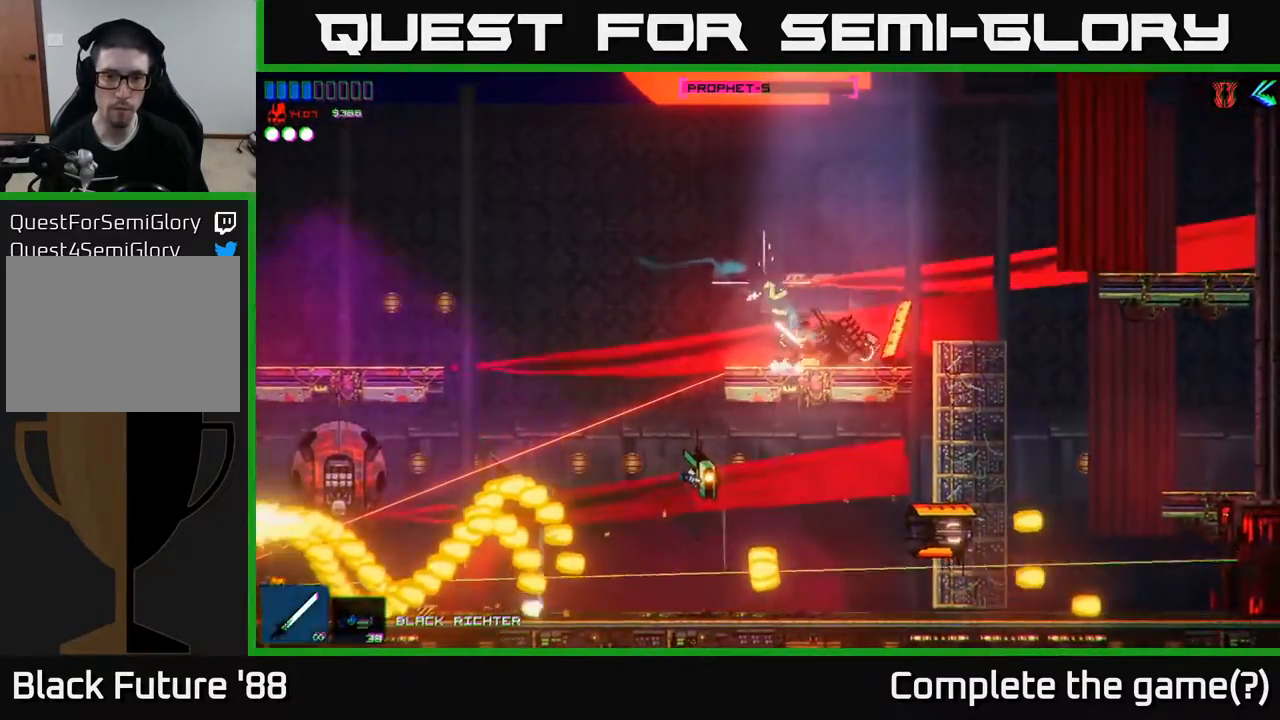
{"buttons": [], "left_stick": "up-right", "right_stick": "center", "events": [[183, "A", "down"], [250, "A", "up"]]}